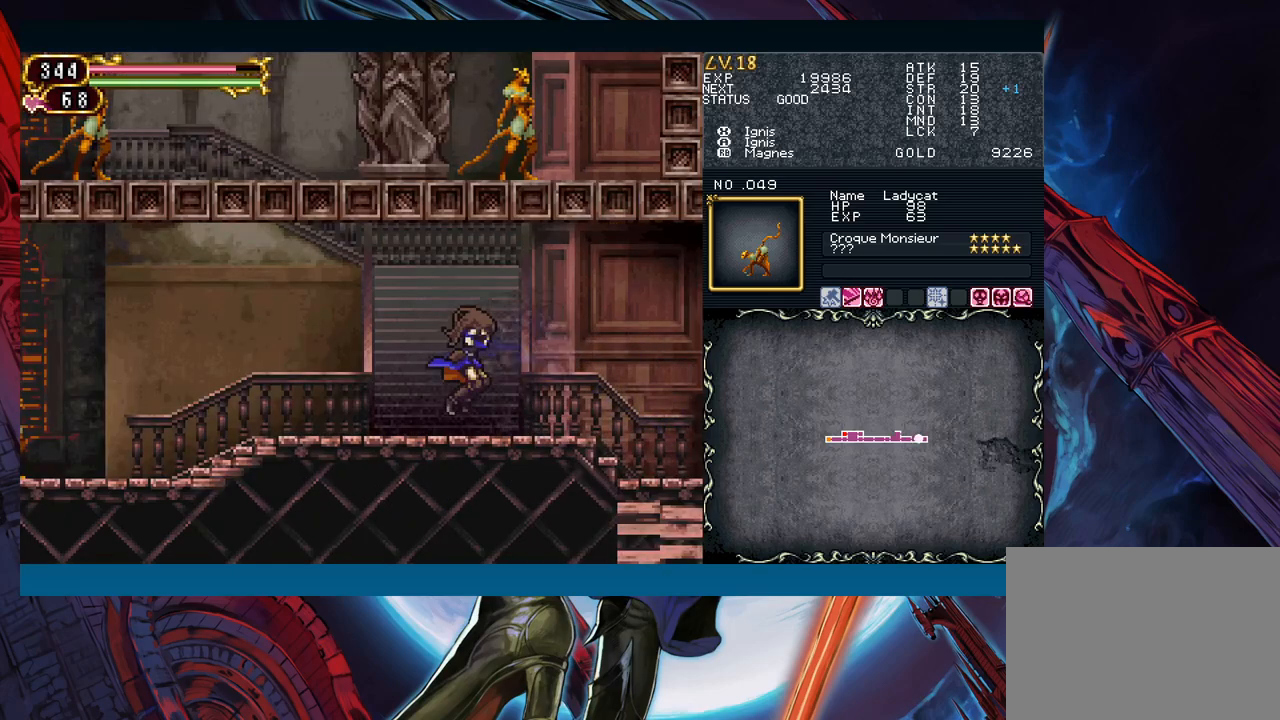
Gameplay with a controller (Xbox layout); each line is a JSON object with the inputs held at the frame after it. "events" lists button and stick changes between this image and that frame as [ms after this image, input, new state], when the widget could be followed in between. Not read: L2 L3 R2 R3 right_stick.
{"buttons": [], "left_stick": "left", "events": [[33, "Y", "down"], [67, "Y", "up"], [83, "left_stick", "left"], [300, "left_stick", "right"], [317, "Y", "down"], [350, "B", "down"], [350, "Y", "up"], [367, "left_stick", "left"], [400, "B", "up"]]}
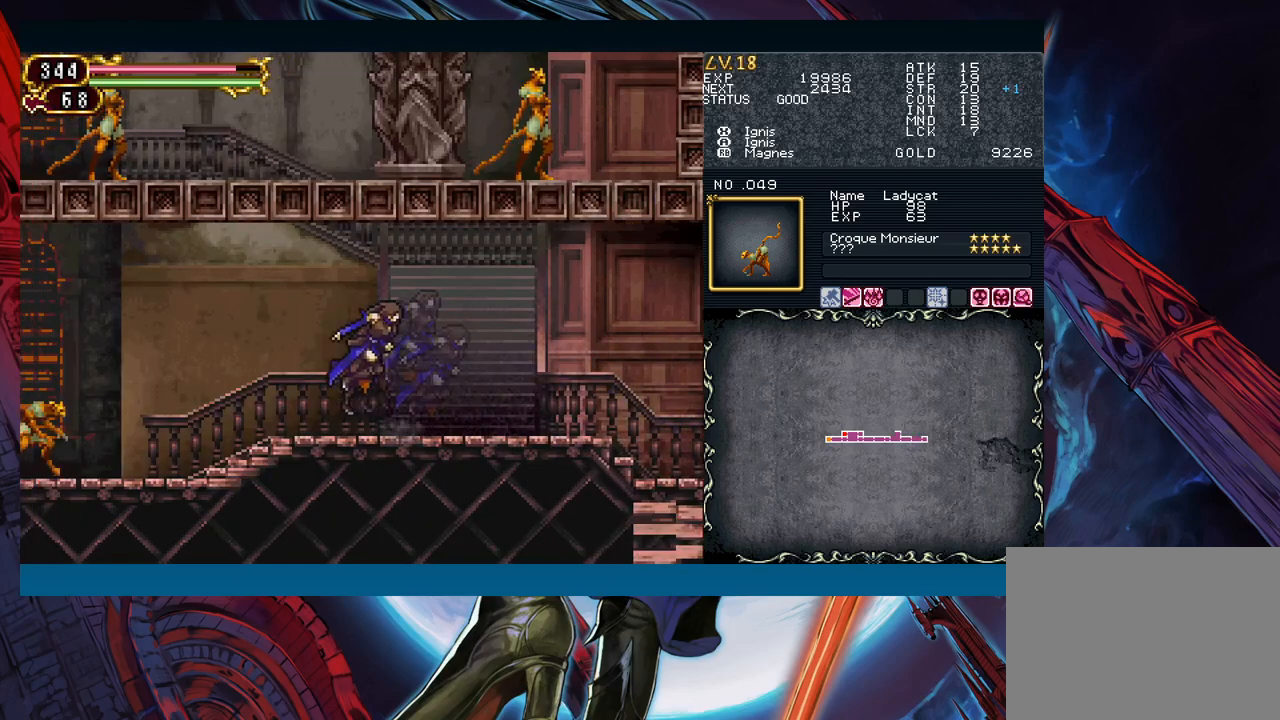
{"buttons": [], "left_stick": "down-left", "events": [[150, "left_stick", "right"], [183, "Y", "down"], [217, "Y", "up"], [250, "left_stick", "left"], [383, "left_stick", "down-left"]]}
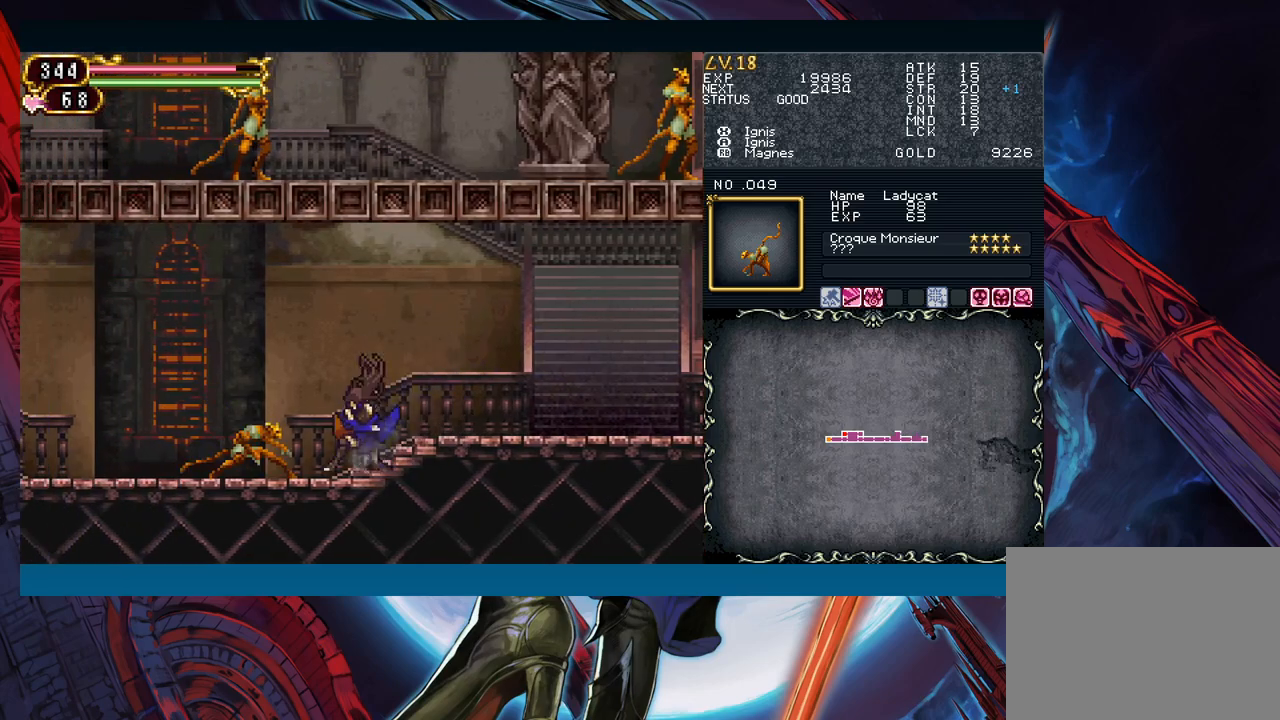
{"buttons": ["X"], "left_stick": "down-left", "events": [[33, "X", "down"], [133, "X", "up"], [283, "A", "down"], [400, "A", "up"], [500, "X", "down"]]}
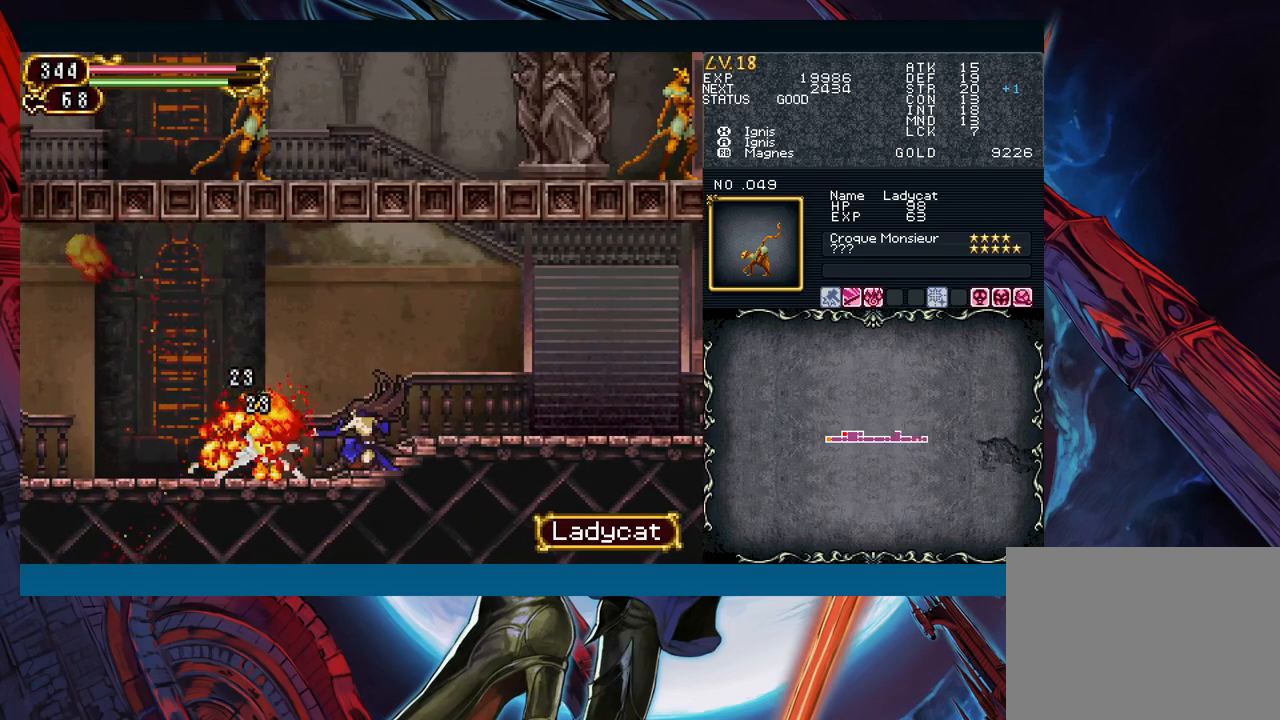
{"buttons": ["Y"], "left_stick": "down-left", "events": [[100, "X", "up"], [250, "A", "down"], [333, "A", "up"], [450, "Y", "down"]]}
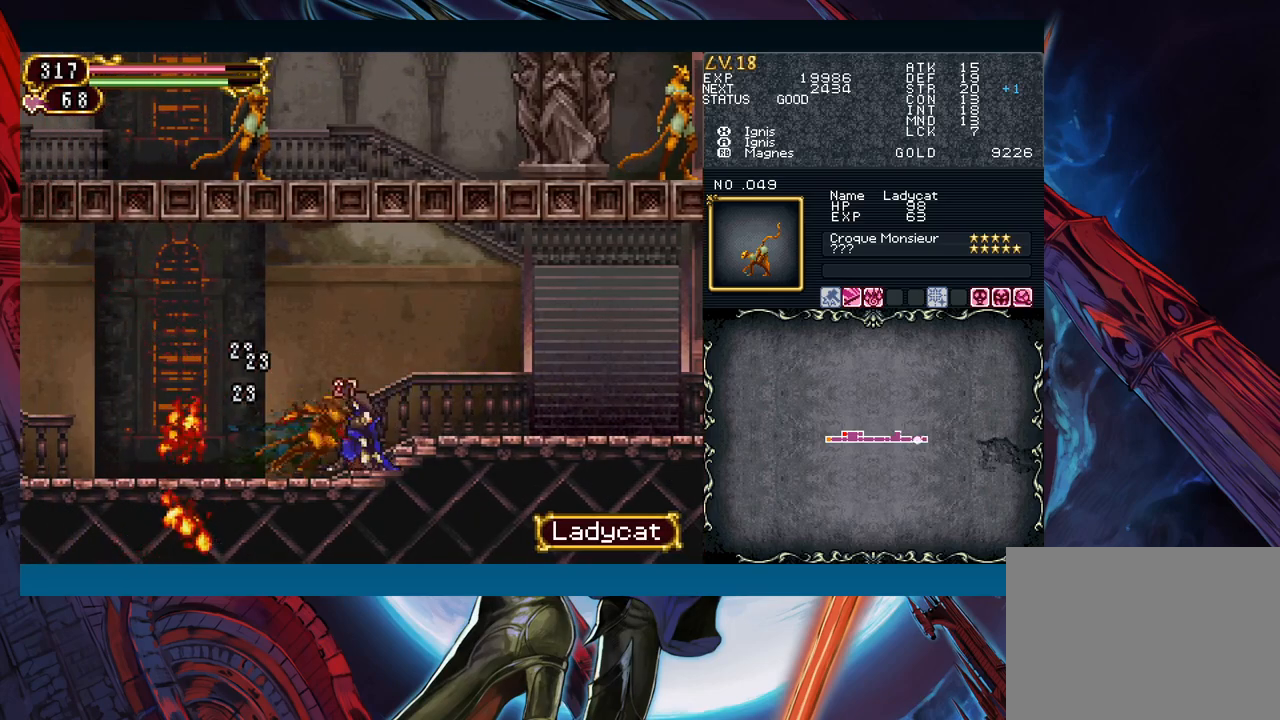
{"buttons": [], "left_stick": "left", "events": [[17, "left_stick", "center"], [33, "Y", "up"], [50, "B", "down"], [150, "left_stick", "left"], [233, "B", "up"]]}
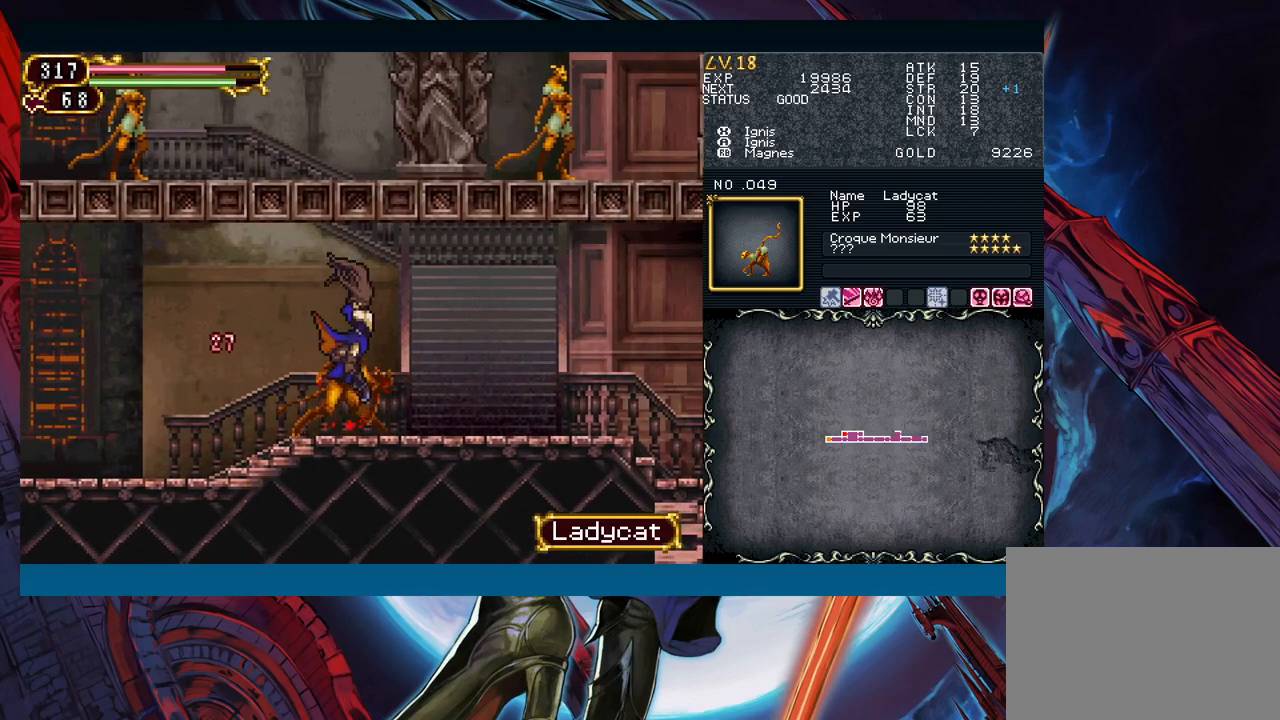
{"buttons": [], "left_stick": "left", "events": [[150, "B", "down"], [217, "B", "up"]]}
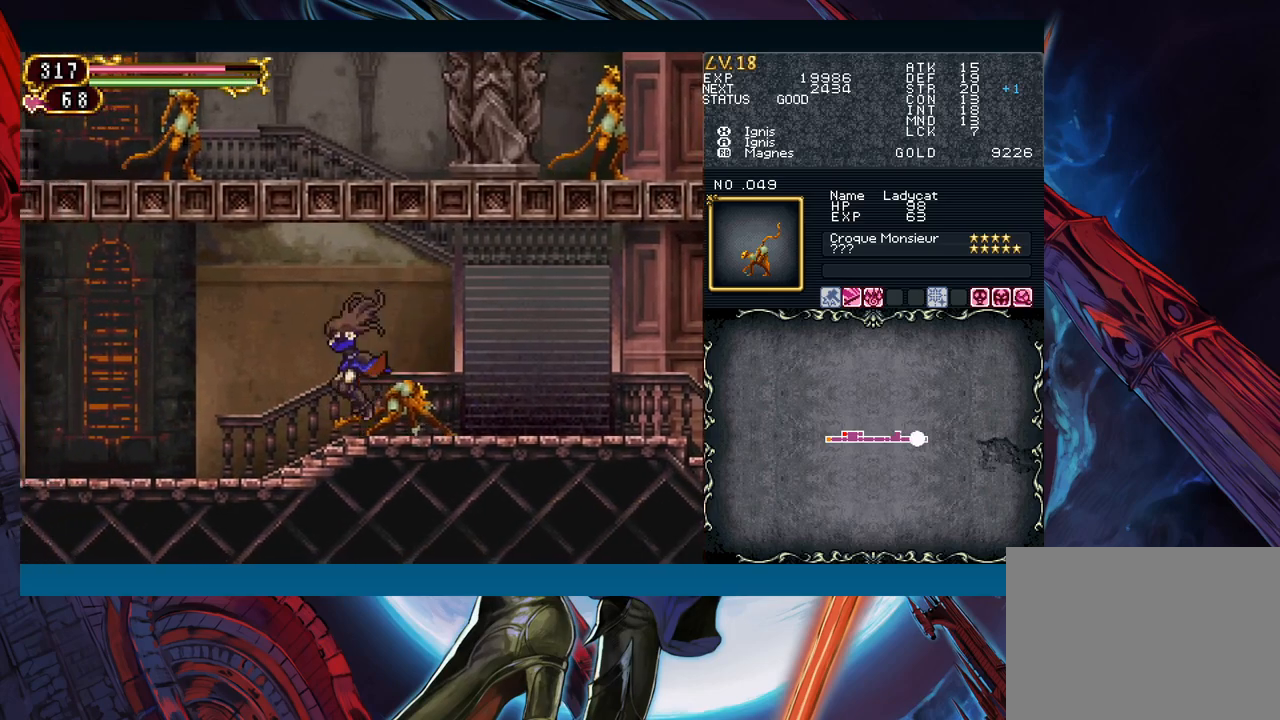
{"buttons": ["Y"], "left_stick": "right", "events": [[117, "left_stick", "right"], [133, "B", "down"], [183, "A", "down"], [183, "B", "up"], [217, "left_stick", "left"], [233, "A", "up"], [450, "left_stick", "right"], [483, "Y", "down"]]}
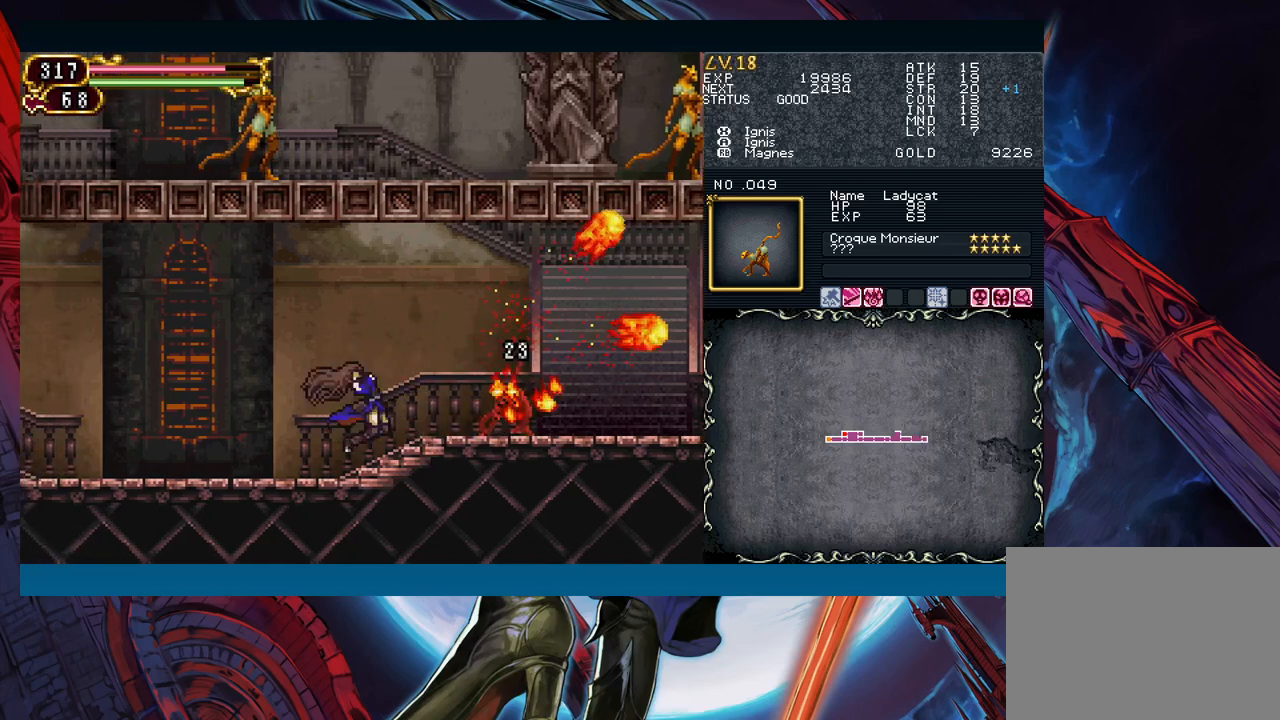
{"buttons": [], "left_stick": "right", "events": [[17, "Y", "up"], [33, "B", "down"], [50, "B", "up"], [50, "left_stick", "left"], [283, "left_stick", "right"], [367, "B", "down"], [383, "B", "up"], [400, "A", "down"], [500, "A", "up"]]}
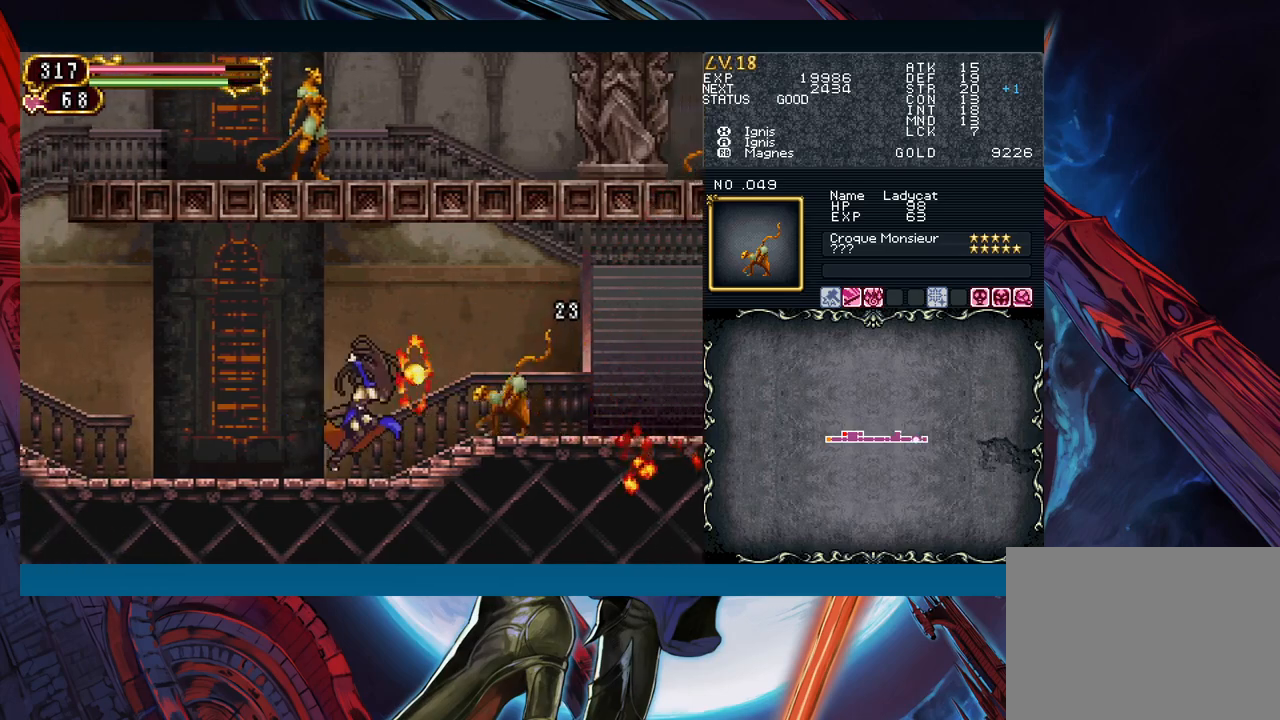
{"buttons": [], "left_stick": "left", "events": [[17, "left_stick", "center"], [183, "Y", "down"], [183, "left_stick", "down-left"], [250, "B", "down"], [250, "Y", "up"], [300, "B", "up"], [350, "left_stick", "left"]]}
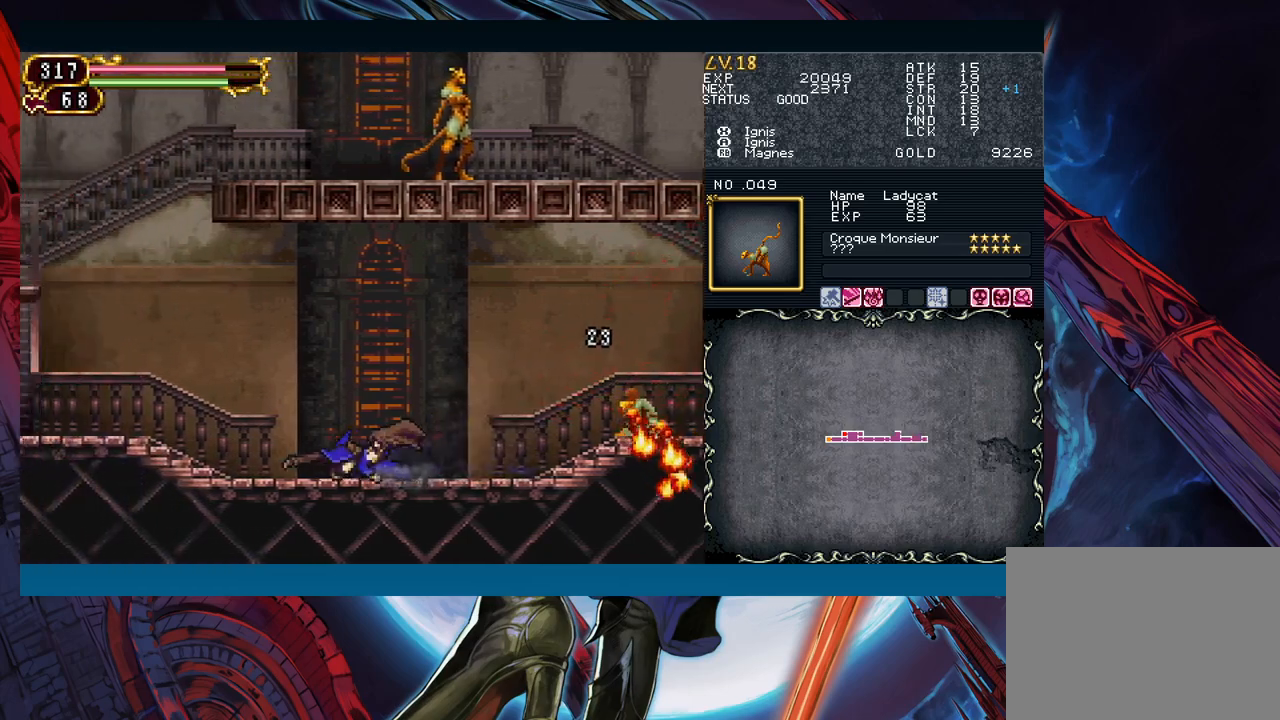
{"buttons": [], "left_stick": "center", "events": [[67, "left_stick", "right"], [133, "Y", "down"], [167, "Y", "up"], [167, "left_stick", "left"], [183, "B", "down"], [217, "B", "up"], [417, "left_stick", "right"], [450, "Y", "down"], [483, "Y", "up"], [500, "left_stick", "center"]]}
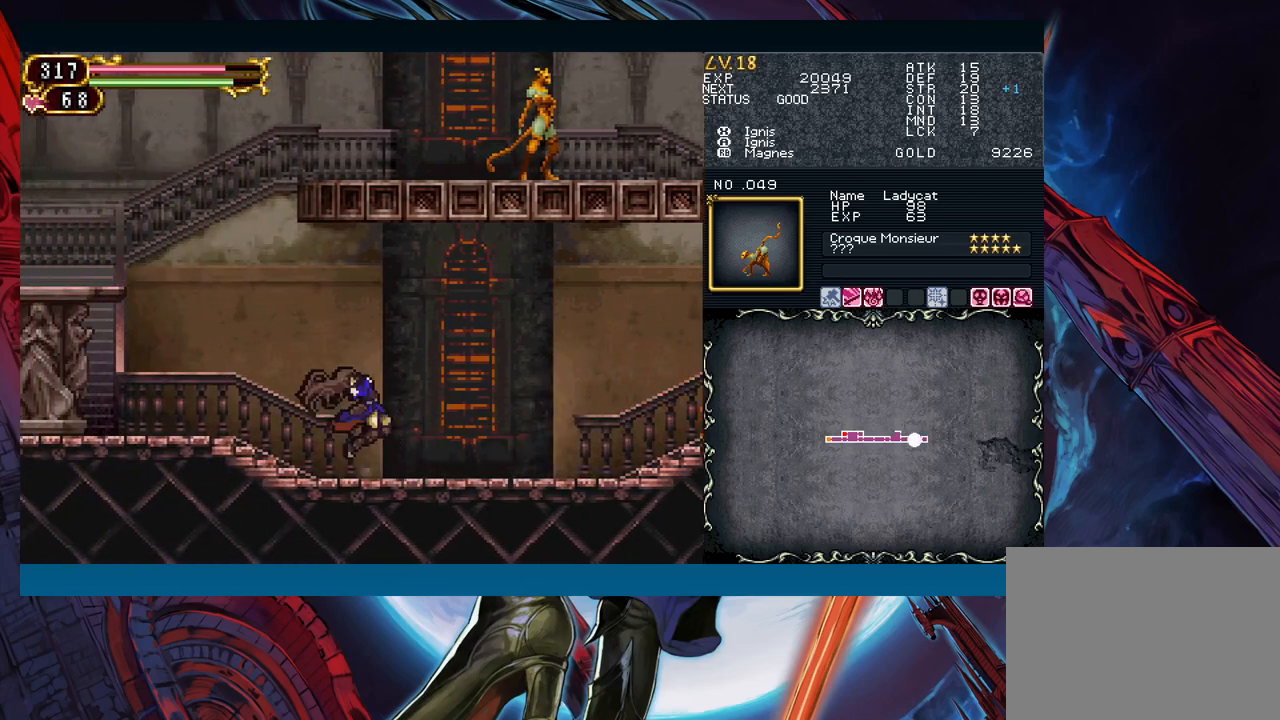
{"buttons": ["B"], "left_stick": "left", "events": [[17, "left_stick", "left"], [333, "B", "down"]]}
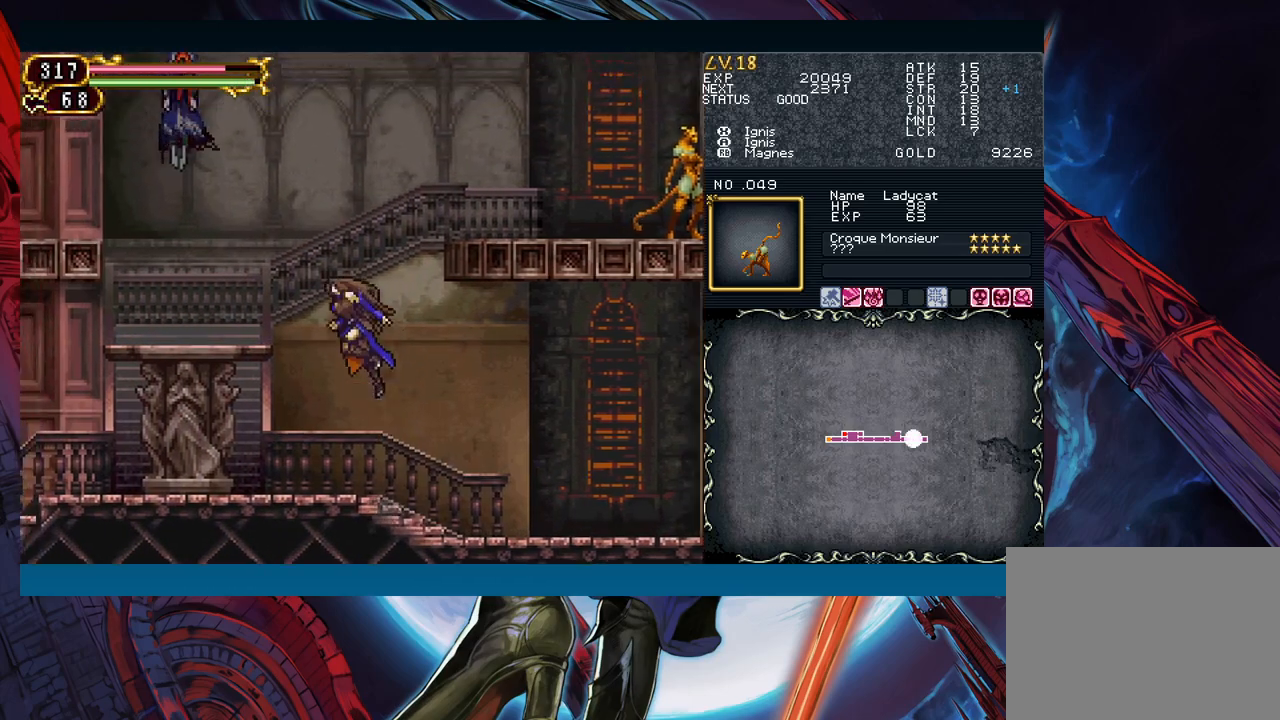
{"buttons": [], "left_stick": "center", "events": [[83, "B", "up"], [133, "B", "down"], [200, "left_stick", "center"], [333, "A", "down"], [433, "A", "up"], [483, "B", "up"]]}
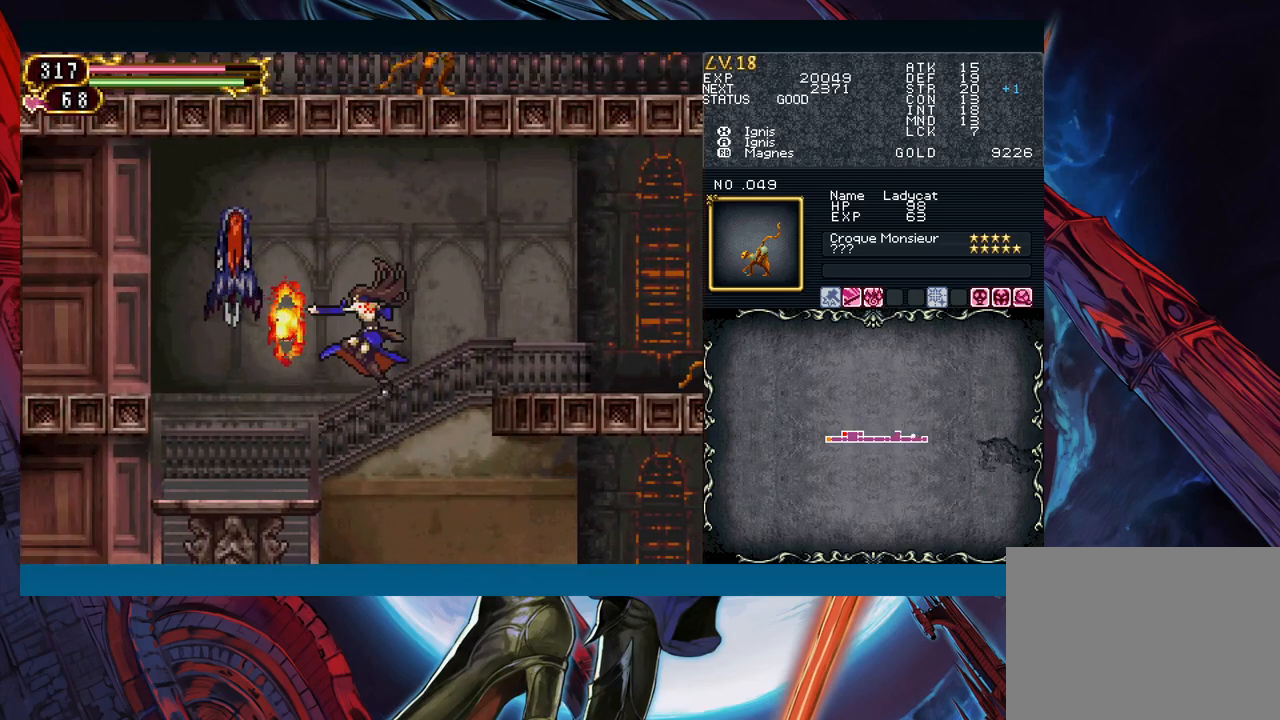
{"buttons": [], "left_stick": "right", "events": [[50, "left_stick", "left"], [67, "X", "down"], [133, "X", "up"], [267, "A", "down"], [317, "left_stick", "center"], [350, "A", "up"], [450, "left_stick", "right"]]}
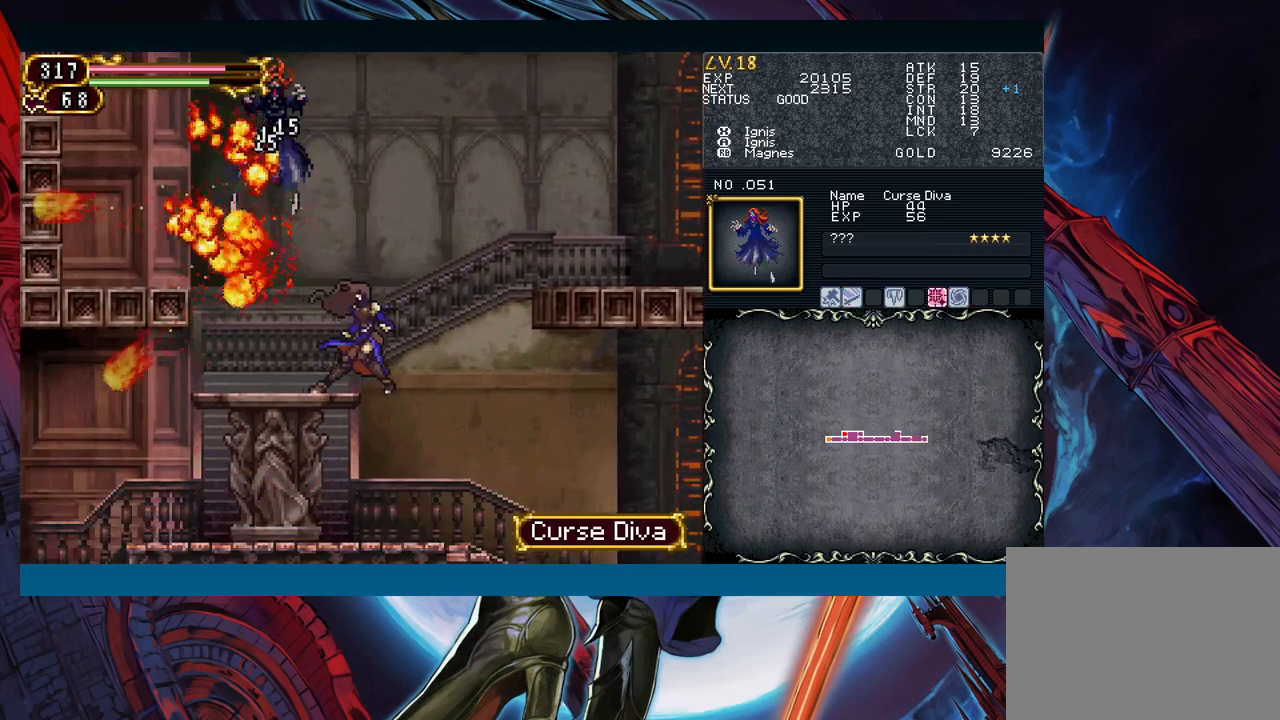
{"buttons": ["B"], "left_stick": "right", "events": [[83, "B", "down"], [233, "B", "up"], [450, "B", "down"]]}
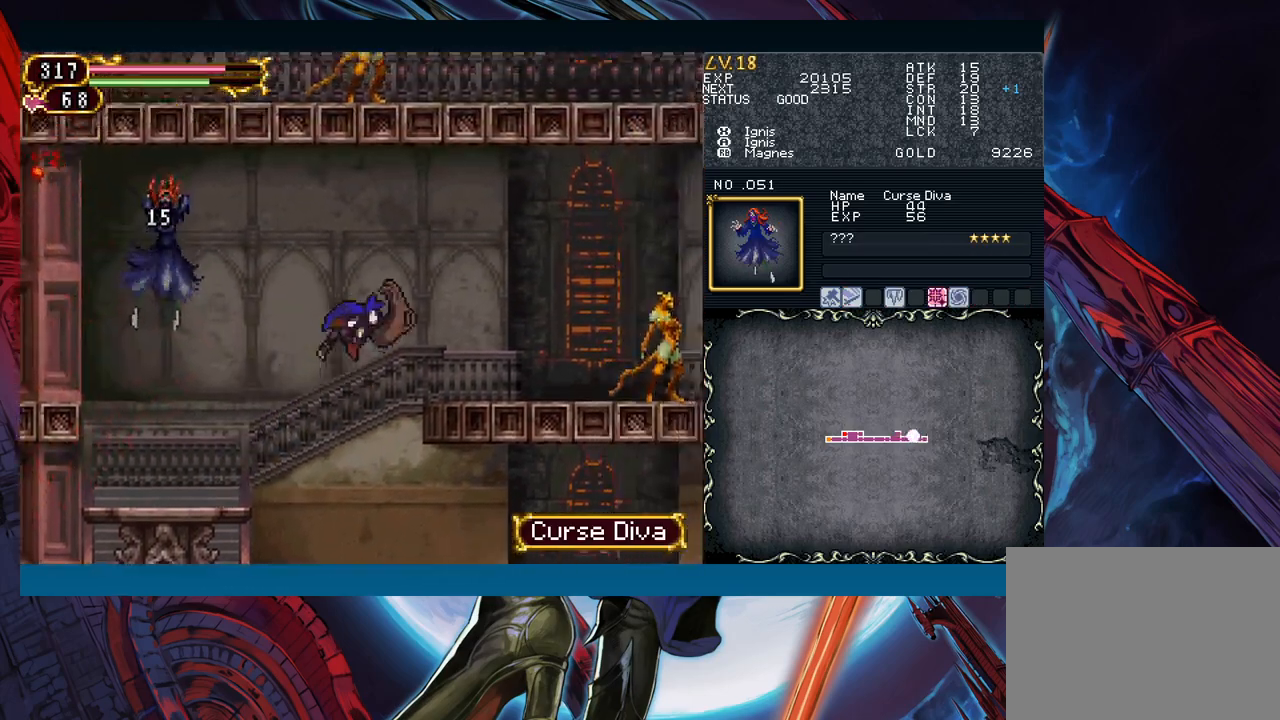
{"buttons": [], "left_stick": "right", "events": [[67, "B", "up"]]}
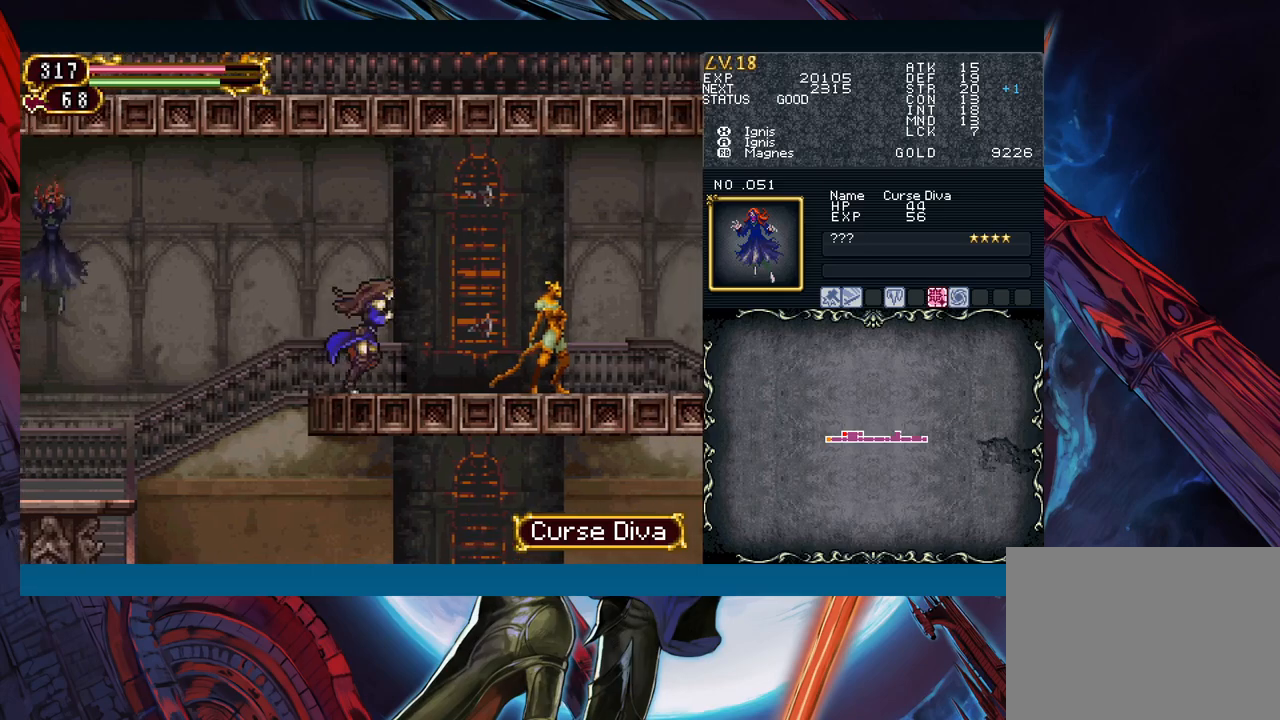
{"buttons": ["X"], "left_stick": "down", "events": [[67, "X", "down"], [83, "left_stick", "down"], [150, "X", "up"], [283, "A", "down"], [383, "A", "up"], [467, "X", "down"]]}
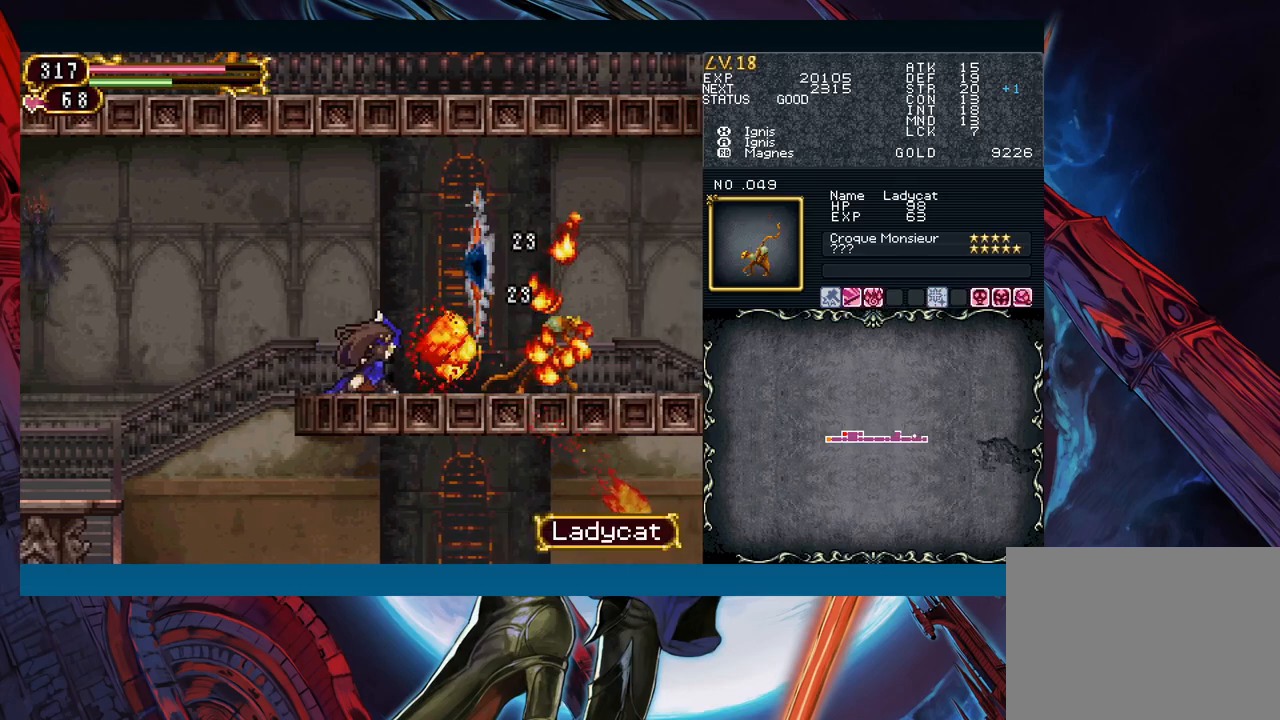
{"buttons": [], "left_stick": "down", "events": [[50, "X", "up"], [200, "A", "down"], [300, "A", "up"], [417, "X", "down"], [500, "X", "up"]]}
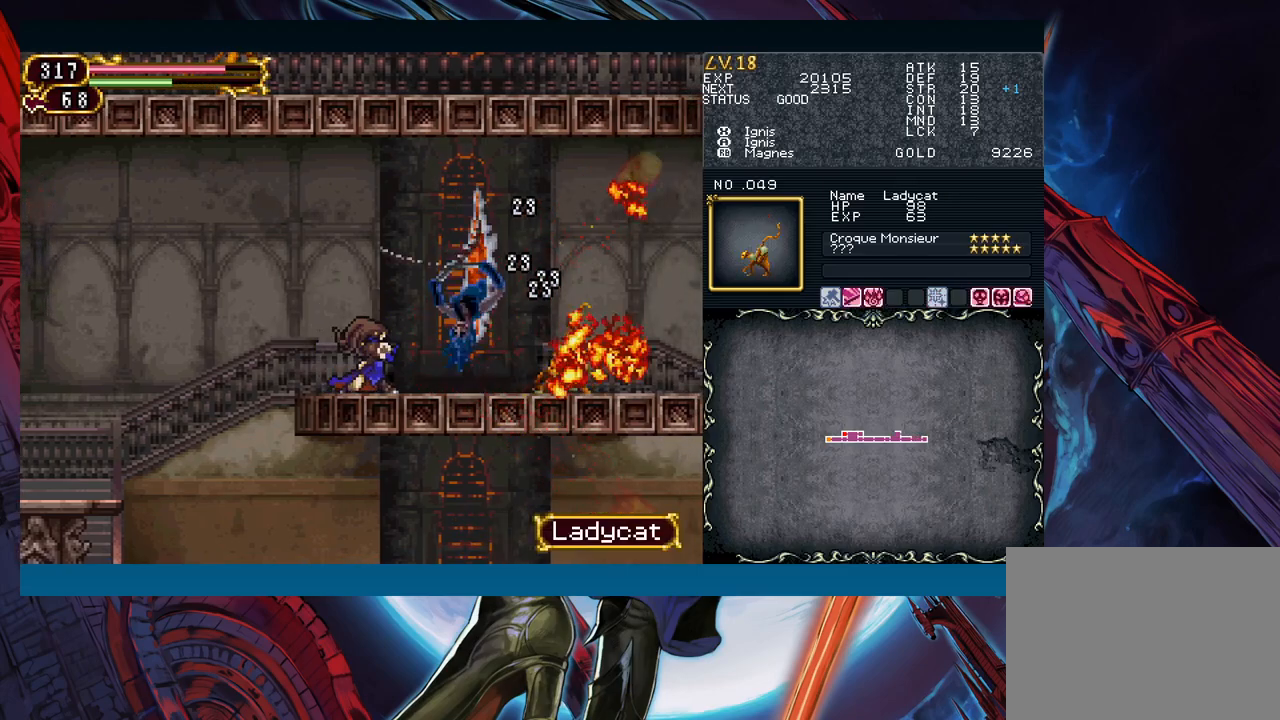
{"buttons": [], "left_stick": "down", "events": [[133, "A", "down"], [233, "A", "up"], [350, "X", "down"], [433, "X", "up"]]}
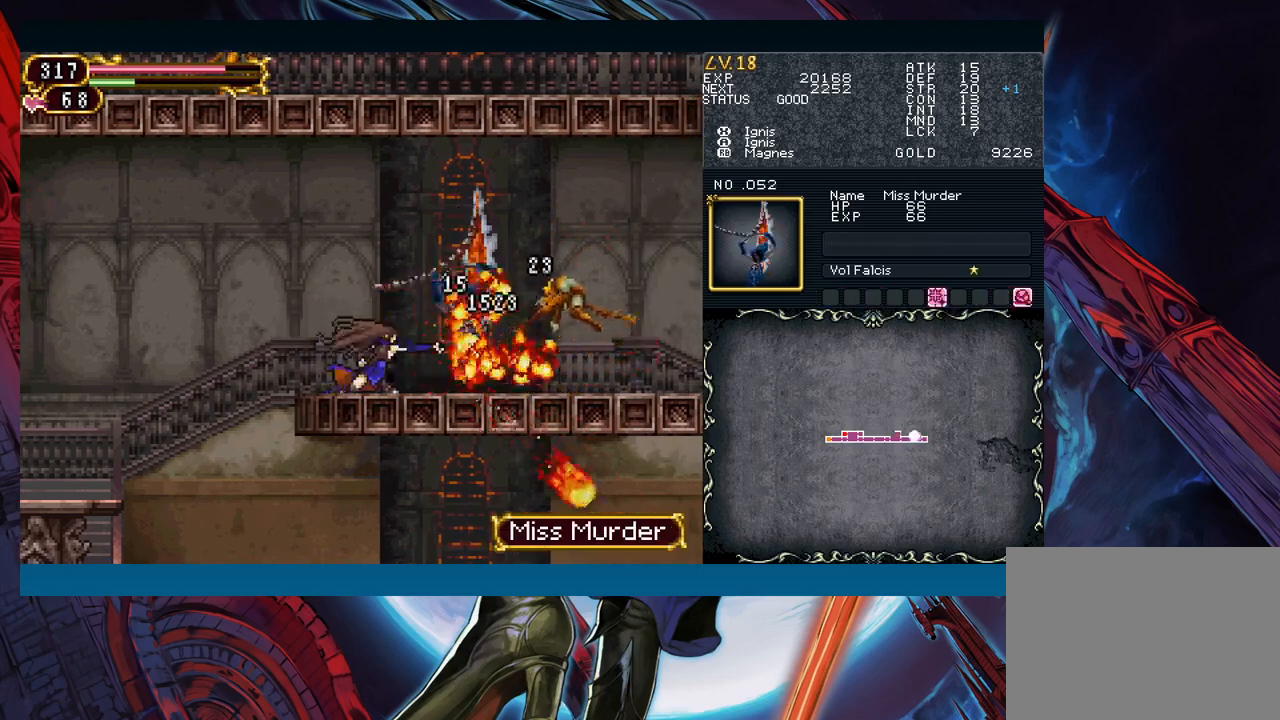
{"buttons": ["A"], "left_stick": "down", "events": [[67, "A", "down"], [167, "A", "up"], [267, "X", "down"], [350, "X", "up"], [467, "A", "down"]]}
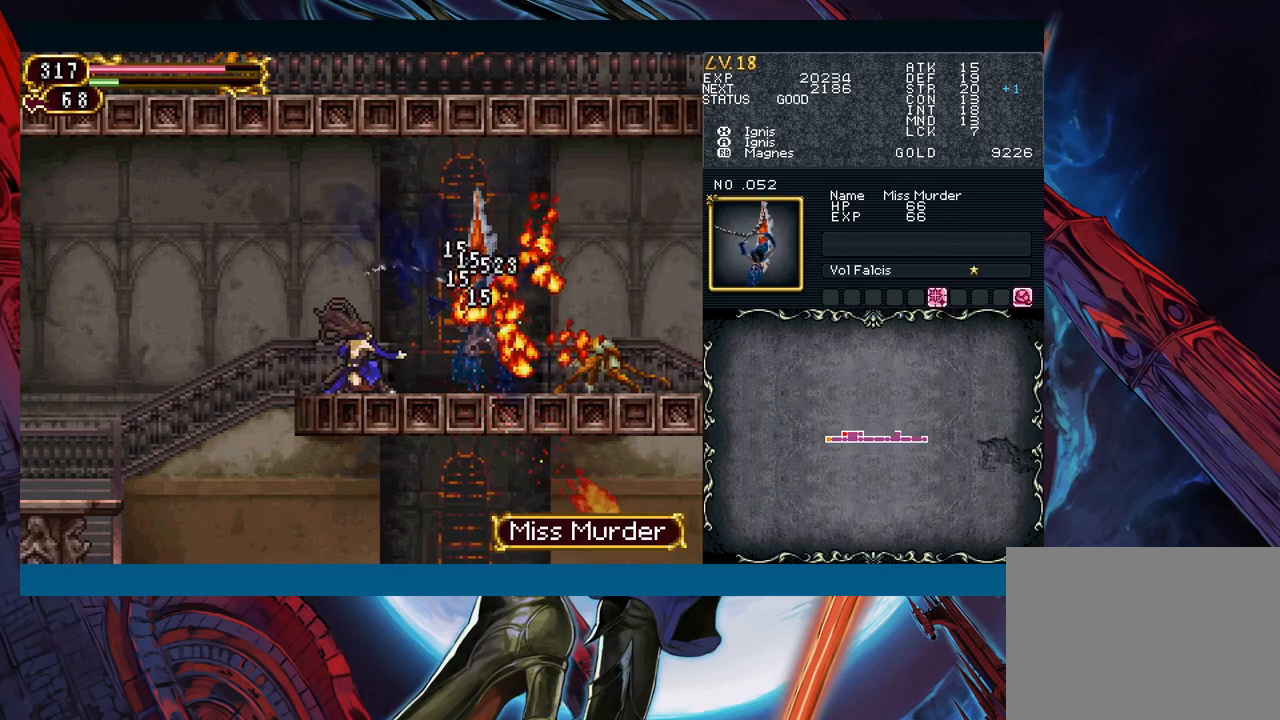
{"buttons": [], "left_stick": "down-right", "events": [[50, "A", "up"], [183, "left_stick", "center"], [333, "left_stick", "down-right"]]}
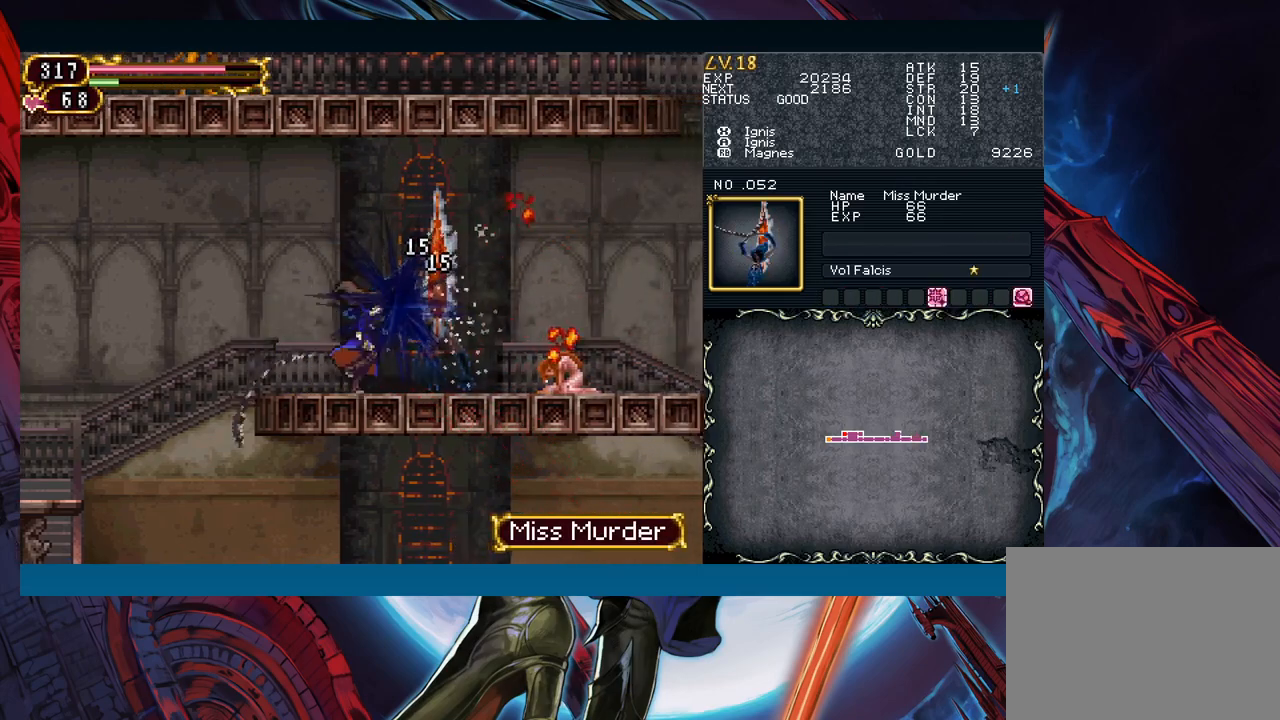
{"buttons": [], "left_stick": "left", "events": [[50, "left_stick", "right"], [183, "left_stick", "left"], [200, "Y", "down"], [250, "B", "down"], [250, "Y", "up"], [283, "B", "up"], [300, "left_stick", "right"], [500, "left_stick", "left"]]}
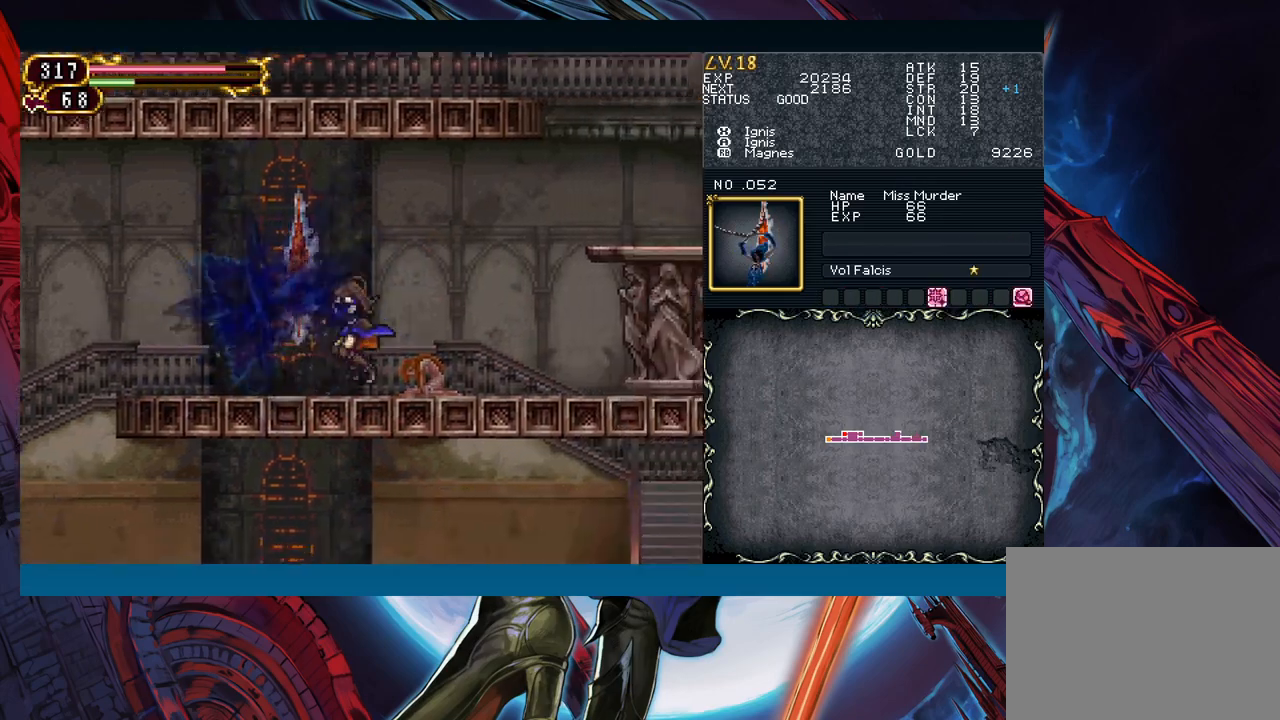
{"buttons": [], "left_stick": "down-right", "events": [[17, "Y", "down"], [50, "B", "down"], [50, "Y", "up"], [83, "B", "up"], [83, "left_stick", "down-right"]]}
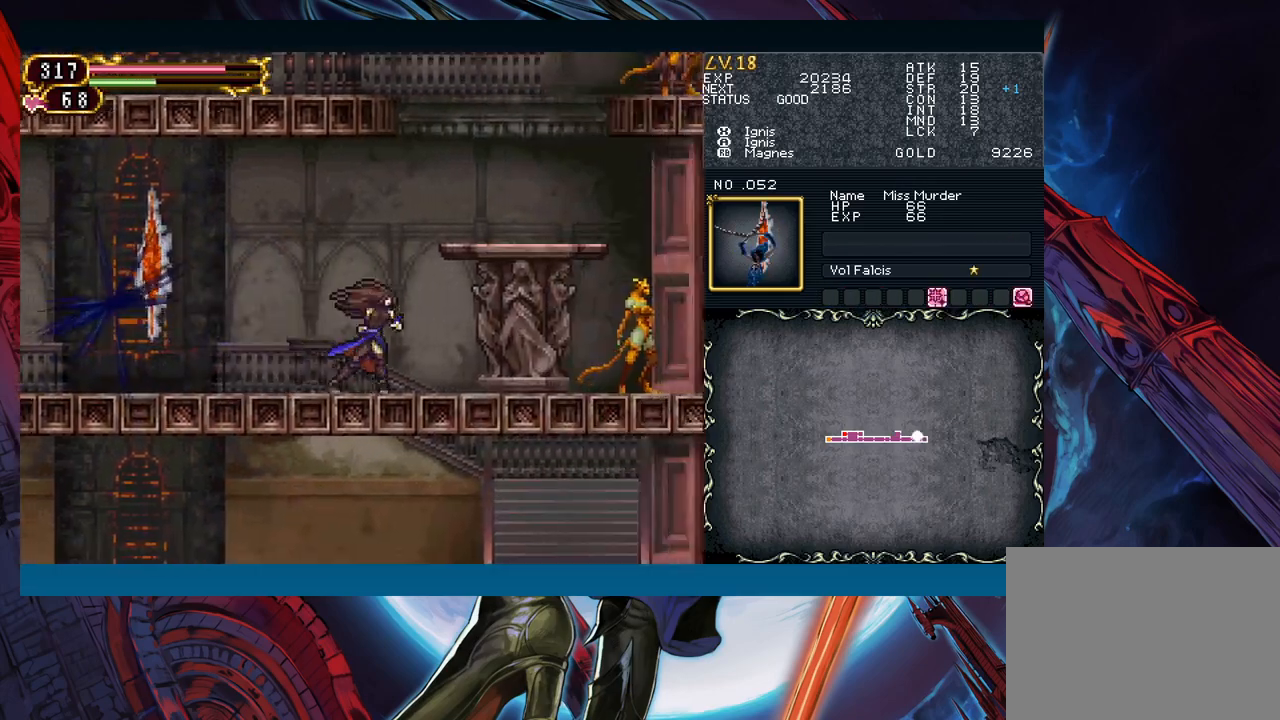
{"buttons": ["X"], "left_stick": "down", "events": [[433, "left_stick", "down"], [467, "X", "down"]]}
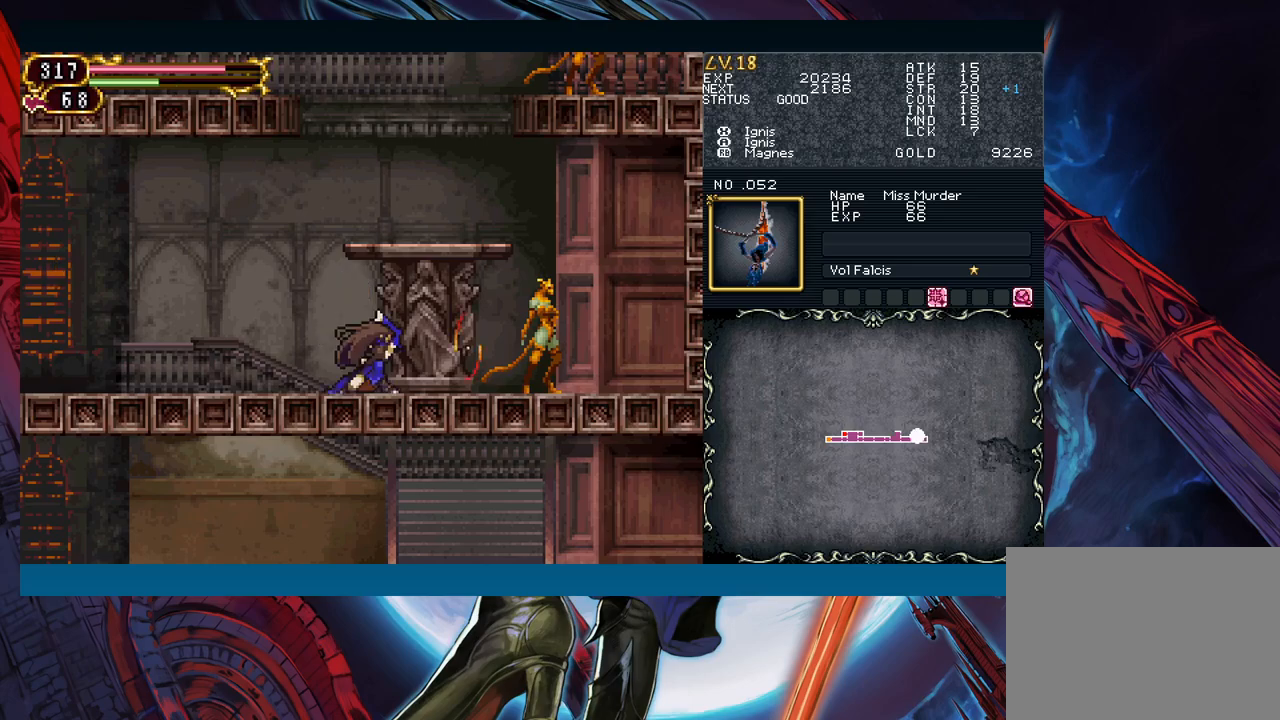
{"buttons": [], "left_stick": "down", "events": [[17, "X", "up"], [117, "A", "down"], [217, "A", "up"], [333, "X", "down"], [433, "X", "up"]]}
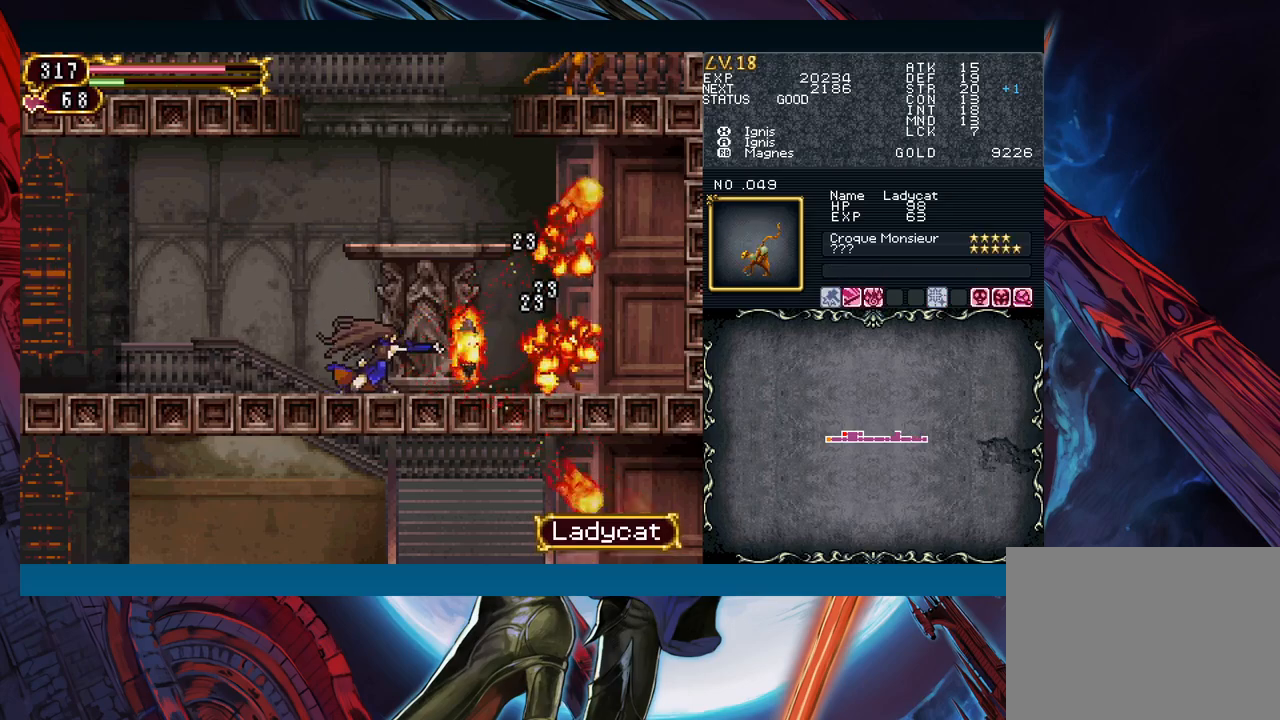
{"buttons": ["B"], "left_stick": "right", "events": [[67, "A", "down"], [150, "A", "up"], [233, "left_stick", "center"], [250, "Y", "down"], [333, "Y", "up"], [350, "left_stick", "down"], [467, "B", "down"], [483, "left_stick", "right"]]}
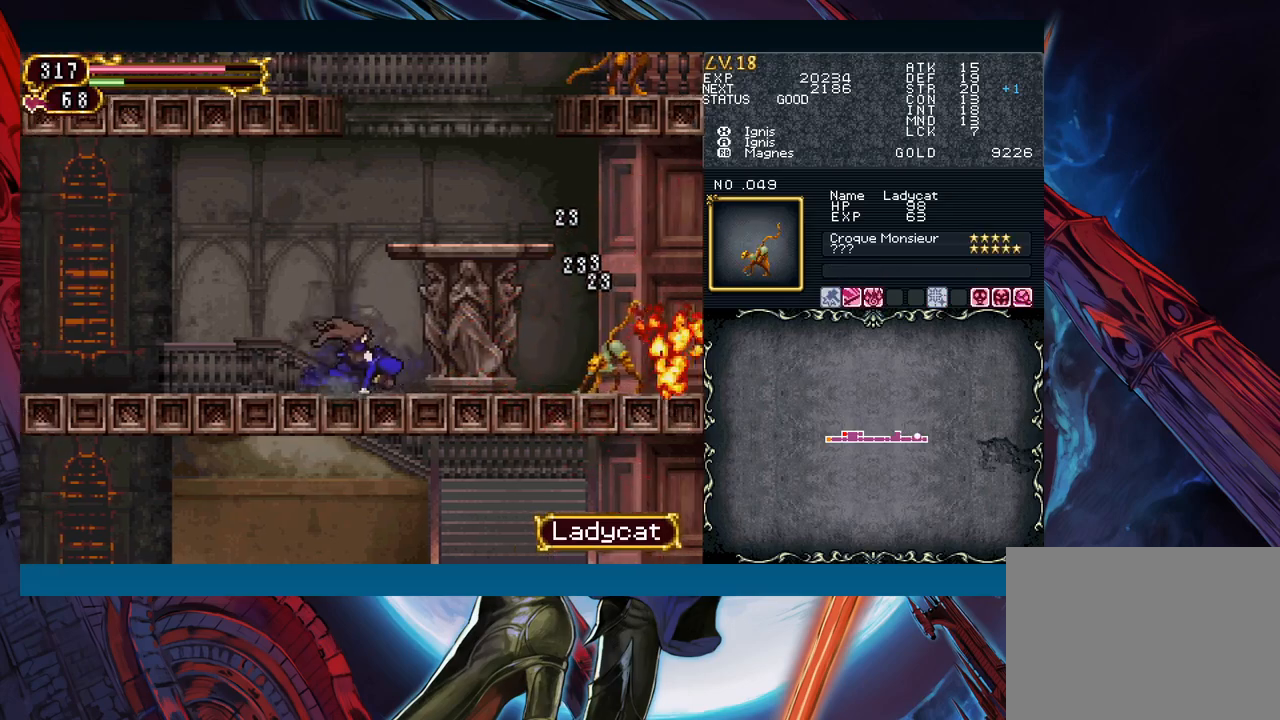
{"buttons": [], "left_stick": "center", "events": [[100, "B", "up"], [133, "left_stick", "center"], [283, "left_stick", "down"], [350, "X", "down"], [433, "X", "up"], [450, "left_stick", "center"]]}
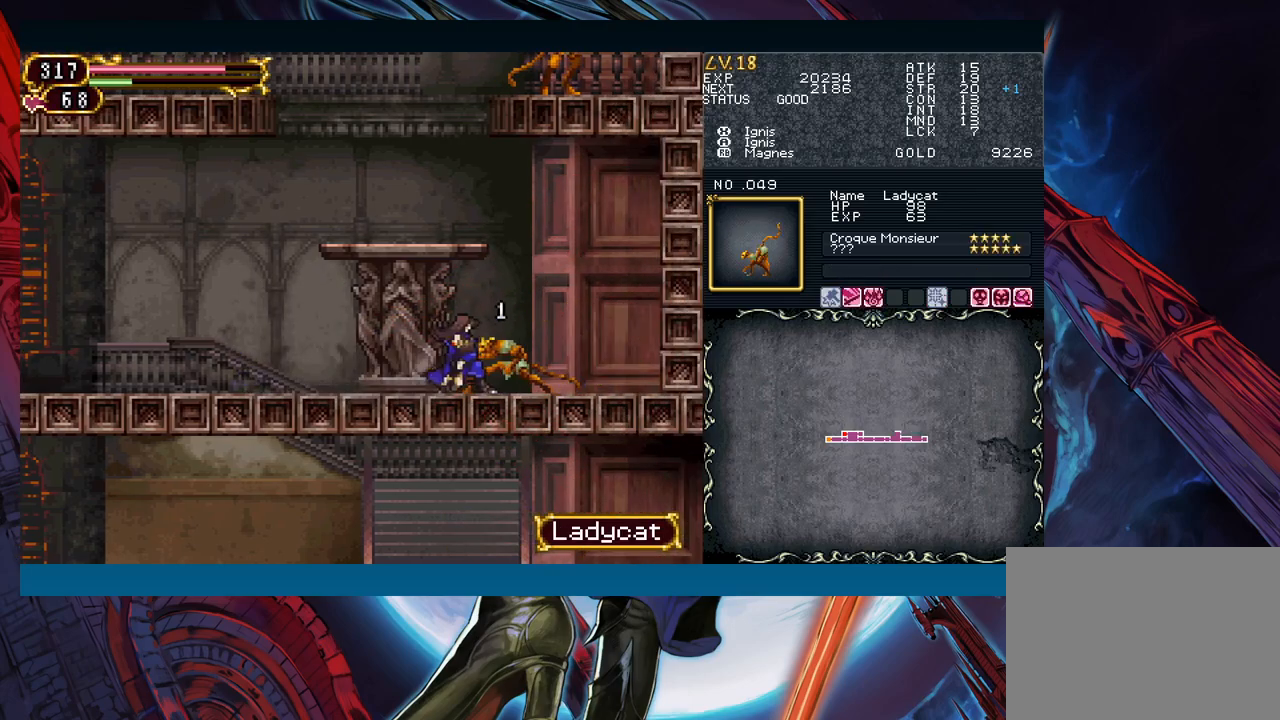
{"buttons": [], "left_stick": "center", "events": [[100, "left_stick", "left"], [483, "left_stick", "center"]]}
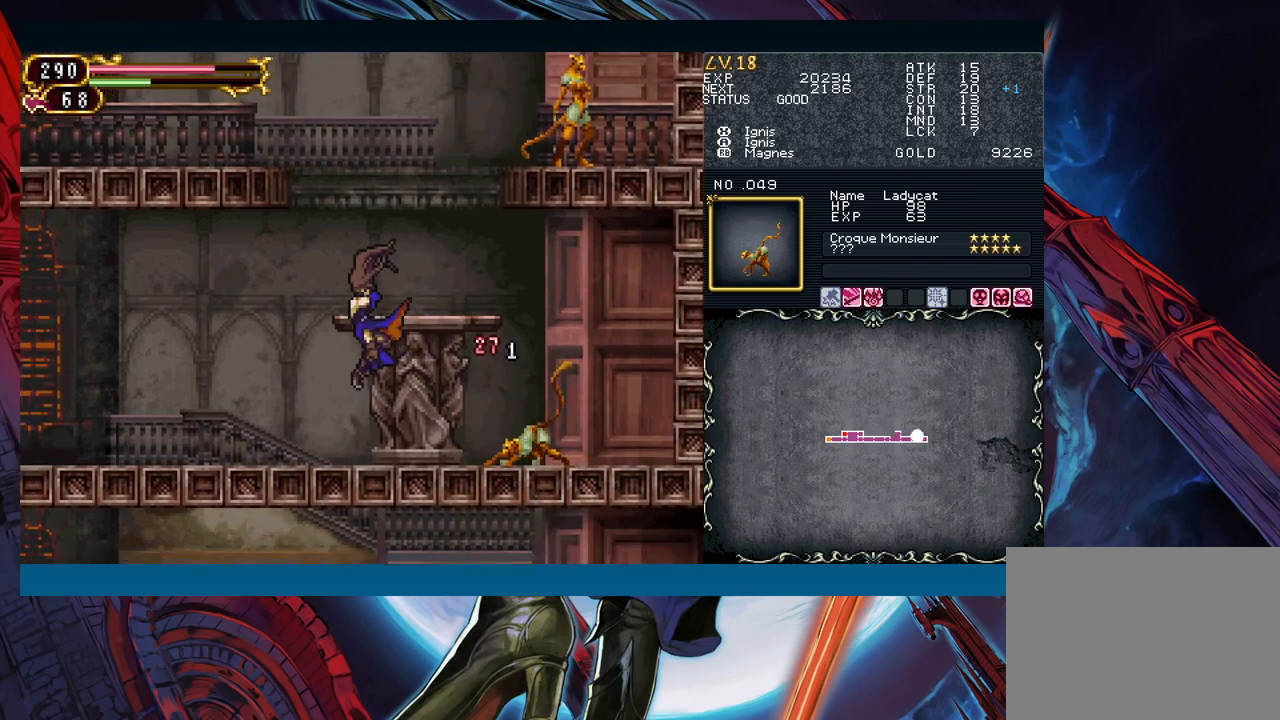
{"buttons": [], "left_stick": "center", "events": [[117, "left_stick", "down"], [183, "X", "down"], [233, "X", "up"], [433, "left_stick", "center"]]}
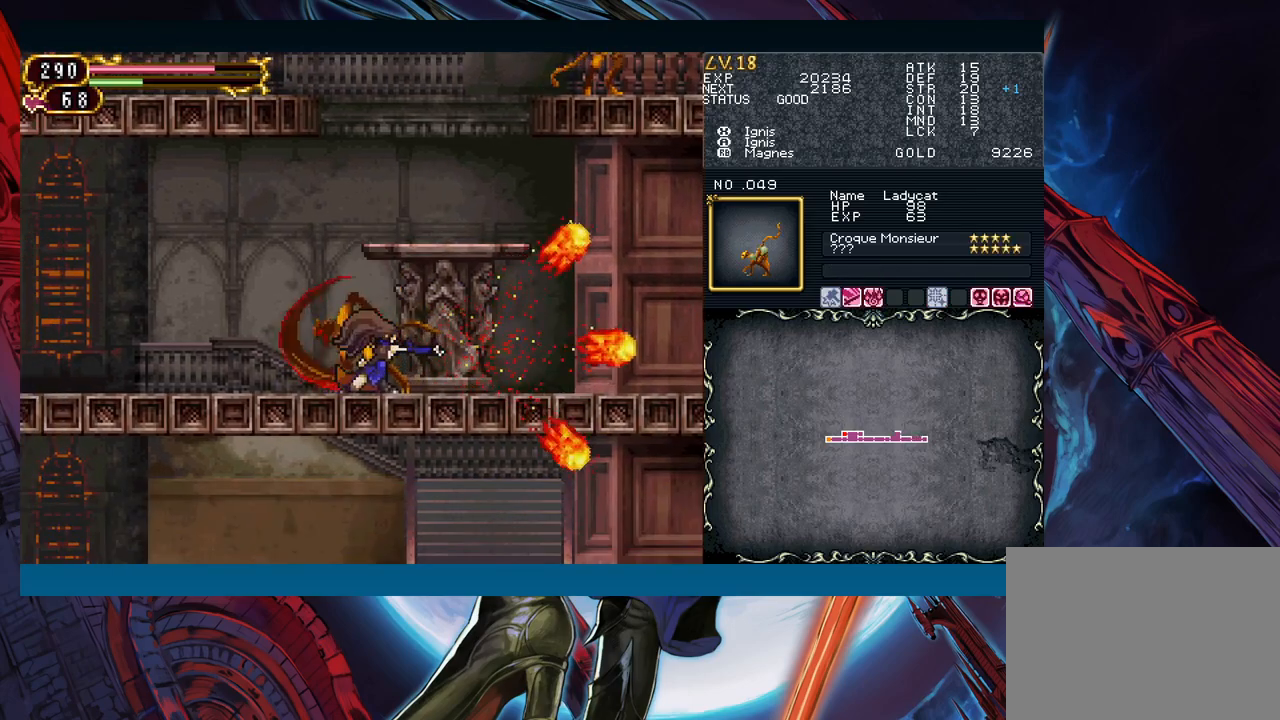
{"buttons": [], "left_stick": "right", "events": [[83, "left_stick", "right"]]}